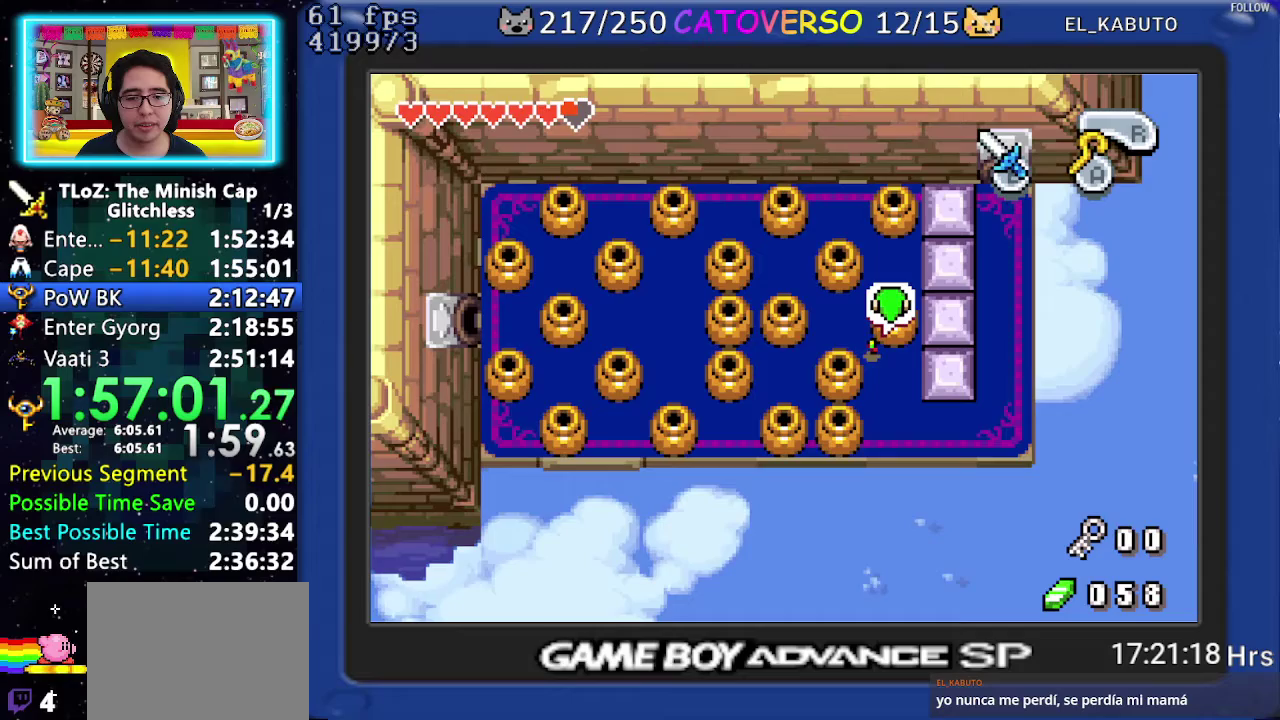
Gameplay with a controller (Nintendo layout); each line is a JSON object with the inputs held at the frame after it. "events" lists button and stick changes between this image and that frame as [ms after this image, input, new state], when the widget could be followed in between. Not read: L3 R3.
{"buttons": ["DPAD_LEFT"], "events": [[350, "DPAD_LEFT", "down"], [433, "DPAD_UP", "up"]]}
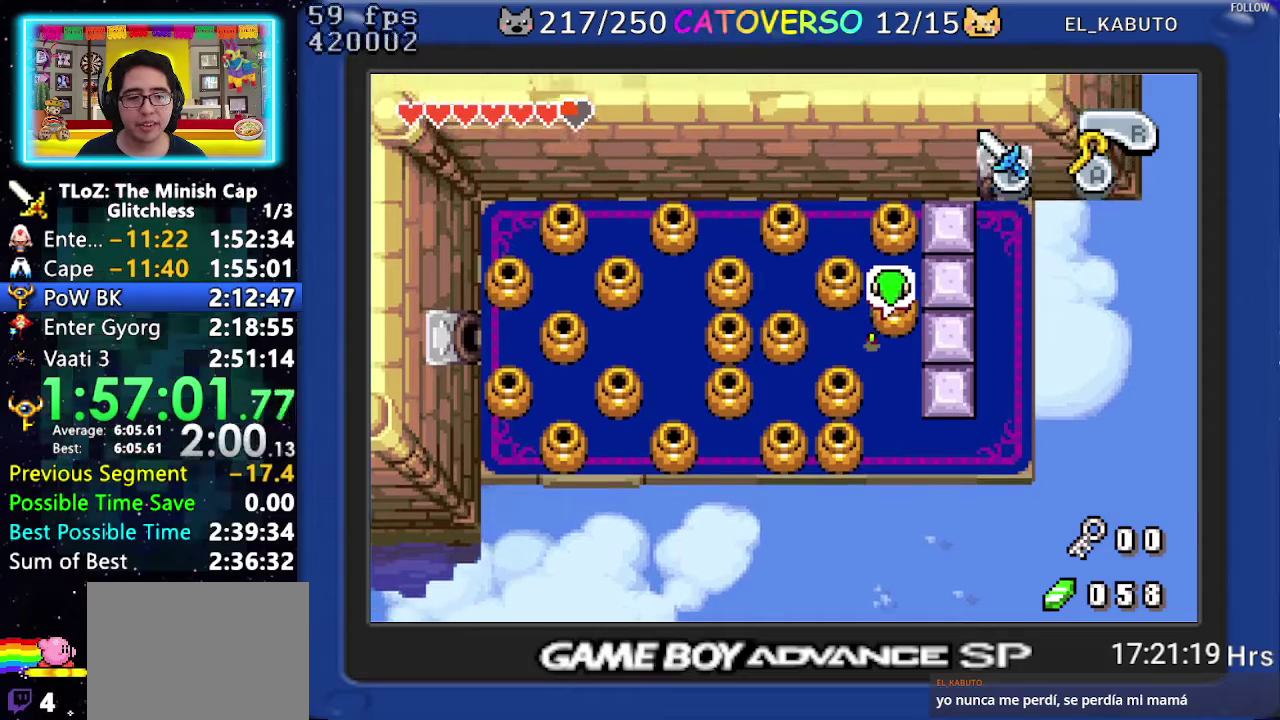
{"buttons": ["DPAD_UP", "DPAD_LEFT"], "events": [[483, "DPAD_UP", "down"]]}
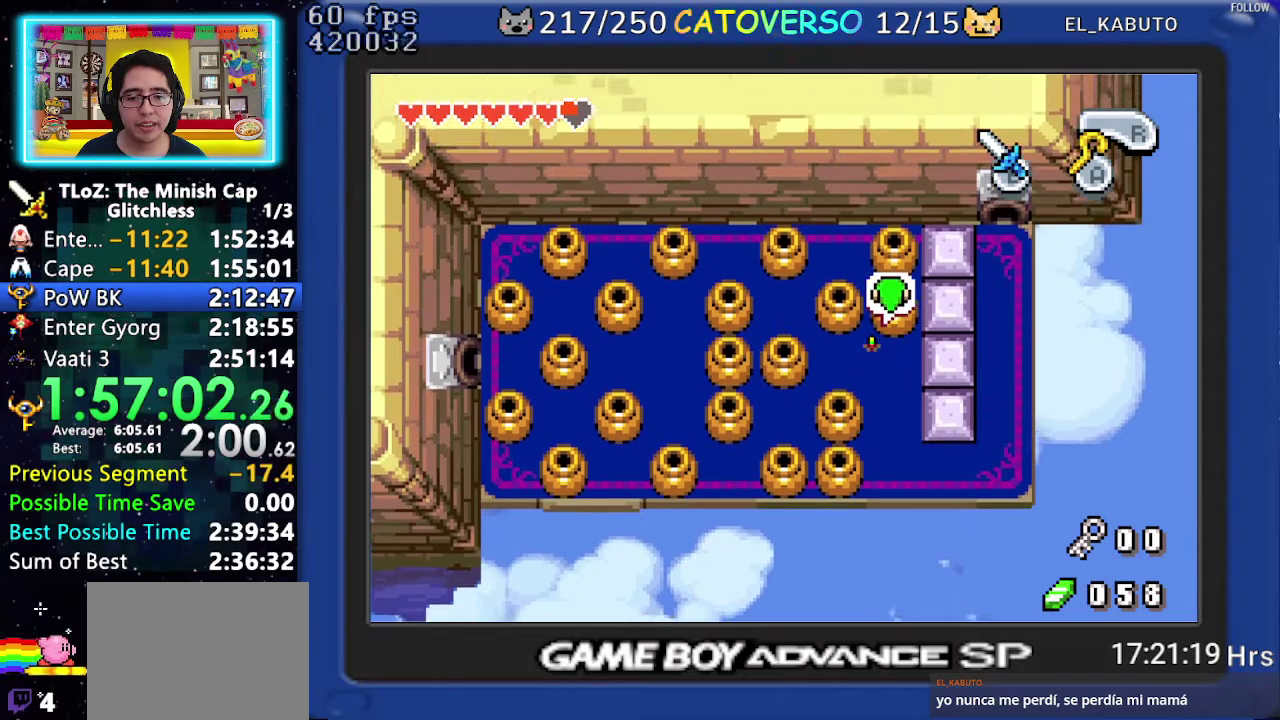
{"buttons": ["DPAD_UP", "DPAD_LEFT"], "events": [[83, "DPAD_LEFT", "up"], [317, "DPAD_UP", "up"], [333, "DPAD_LEFT", "down"], [483, "DPAD_UP", "down"]]}
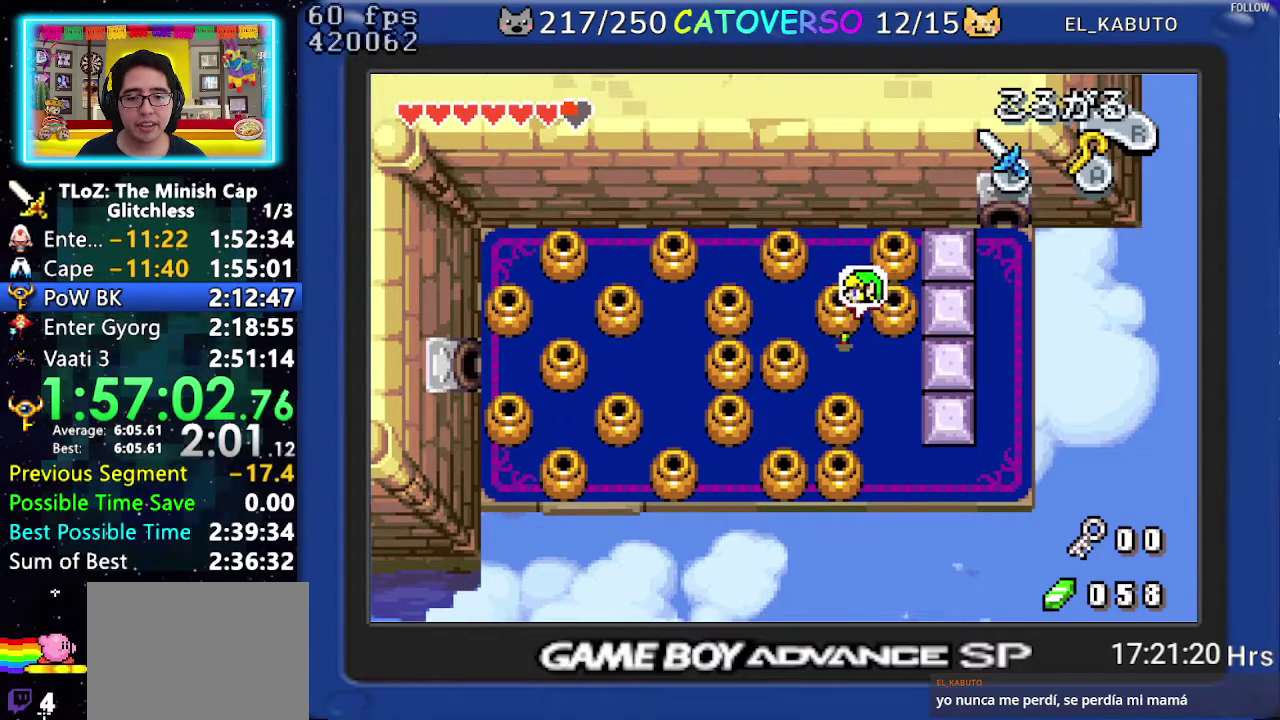
{"buttons": ["DPAD_LEFT"], "events": [[17, "DPAD_LEFT", "up"], [483, "DPAD_UP", "up"], [500, "DPAD_LEFT", "down"]]}
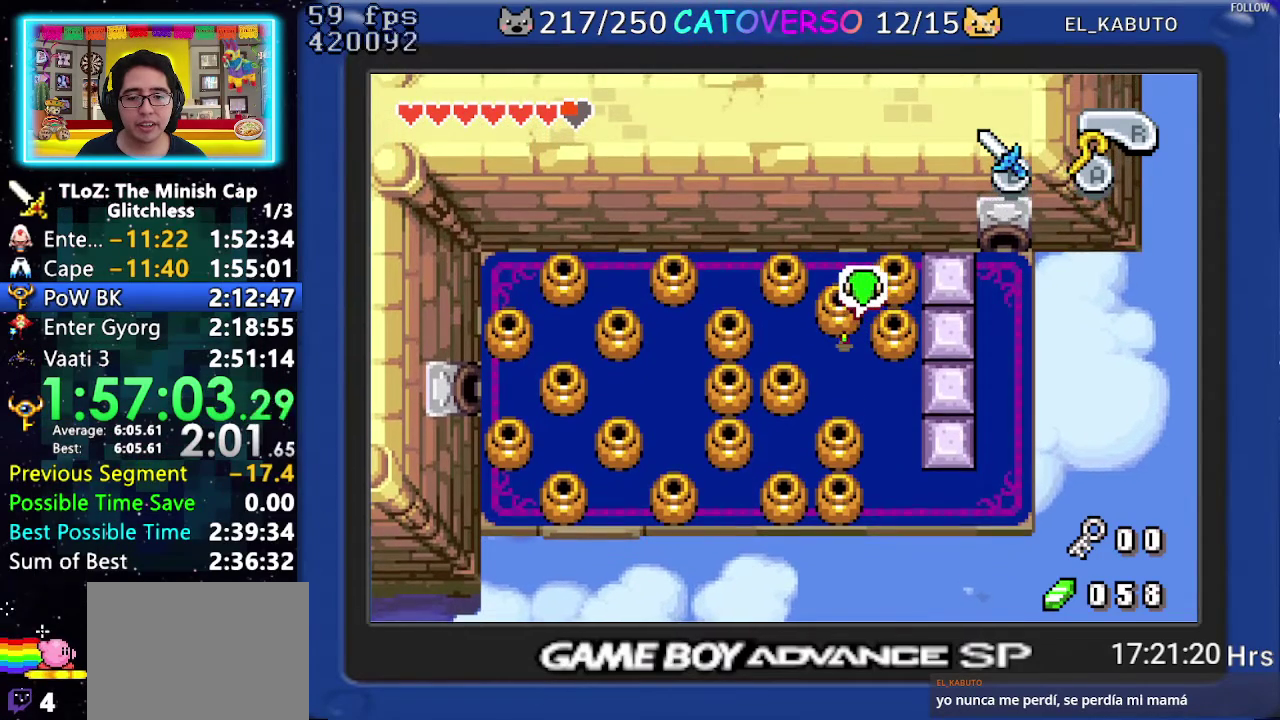
{"buttons": ["DPAD_LEFT"], "events": []}
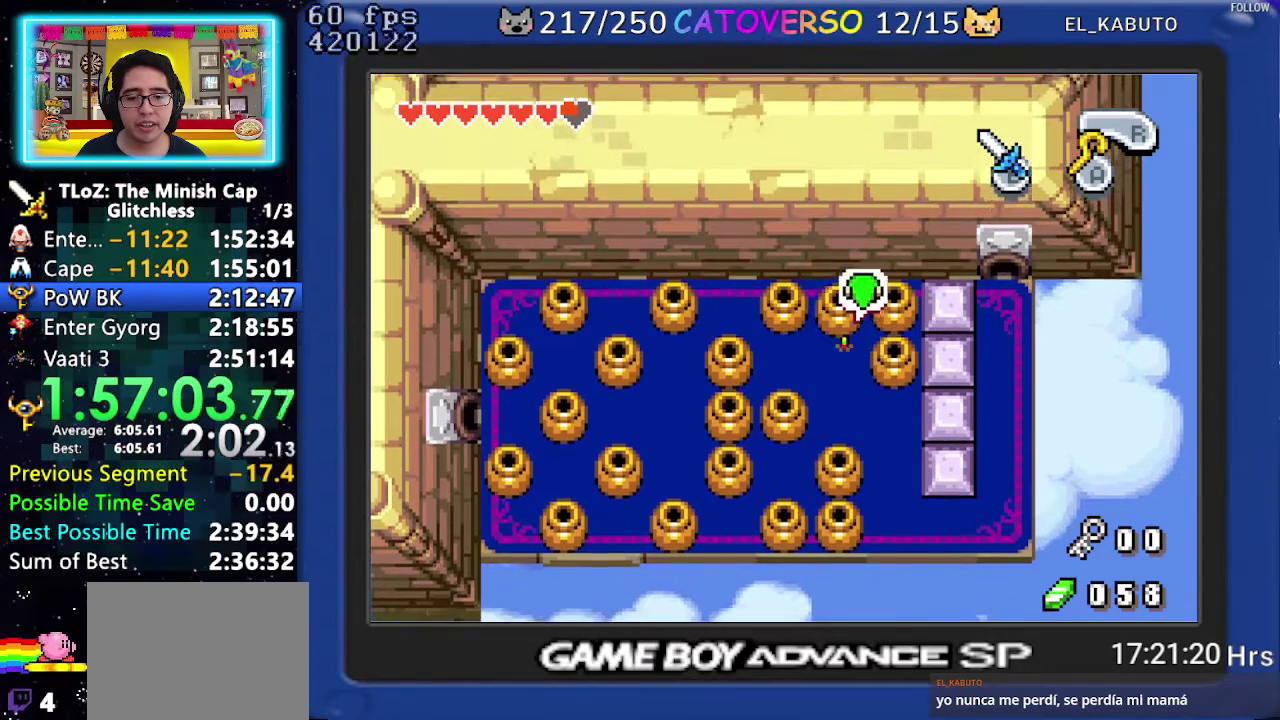
{"buttons": ["DPAD_DOWN", "DPAD_LEFT"], "events": [[433, "DPAD_DOWN", "down"]]}
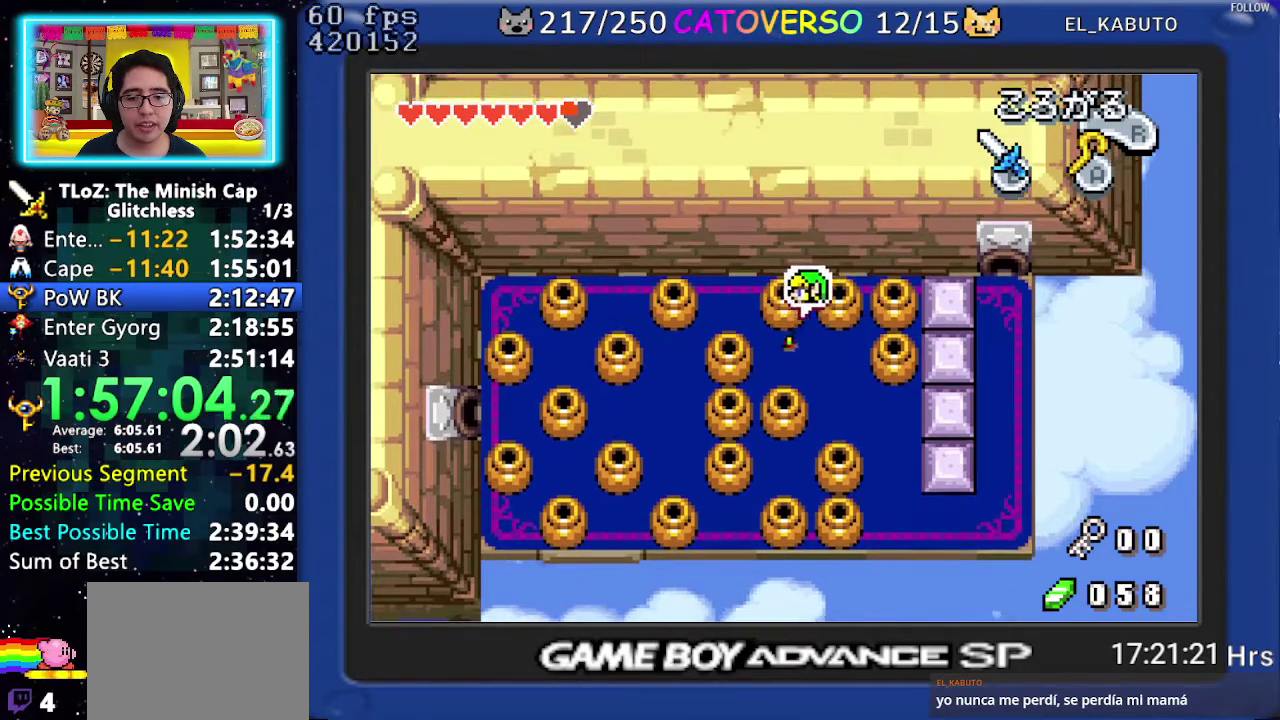
{"buttons": ["DPAD_DOWN"], "events": [[17, "DPAD_LEFT", "up"]]}
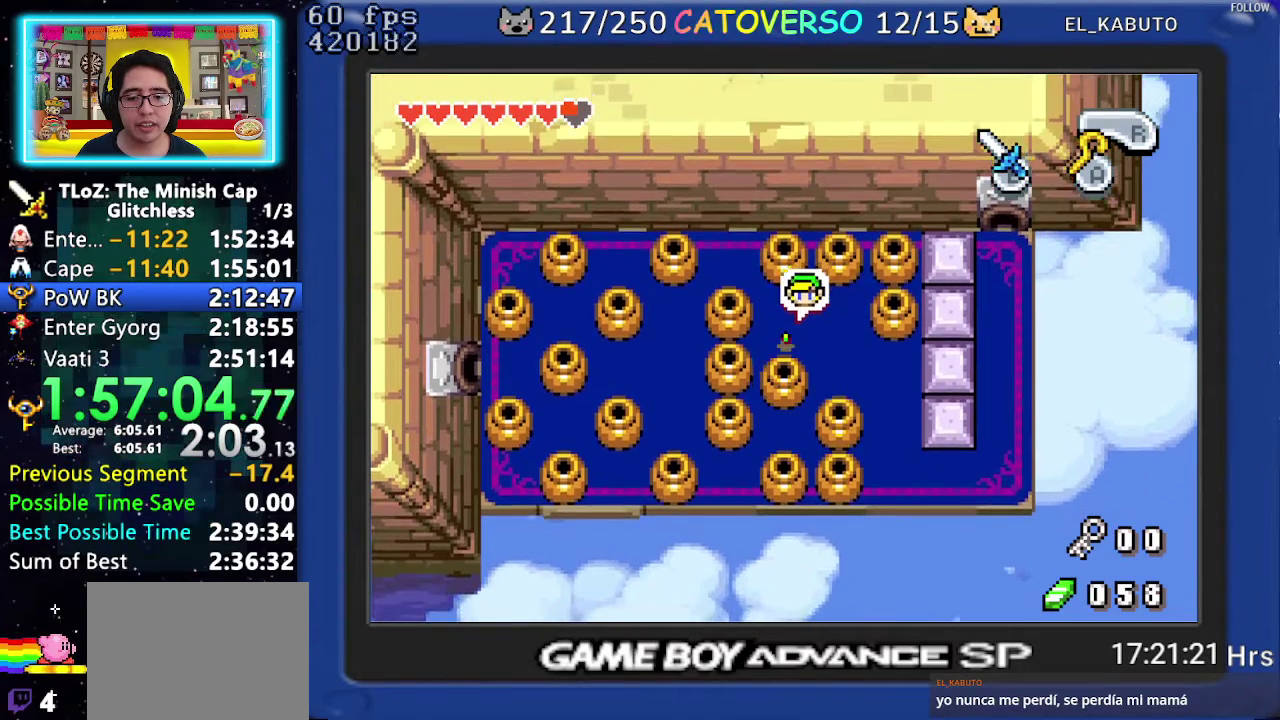
{"buttons": ["DPAD_LEFT"], "events": [[83, "DPAD_LEFT", "down"], [150, "DPAD_DOWN", "up"]]}
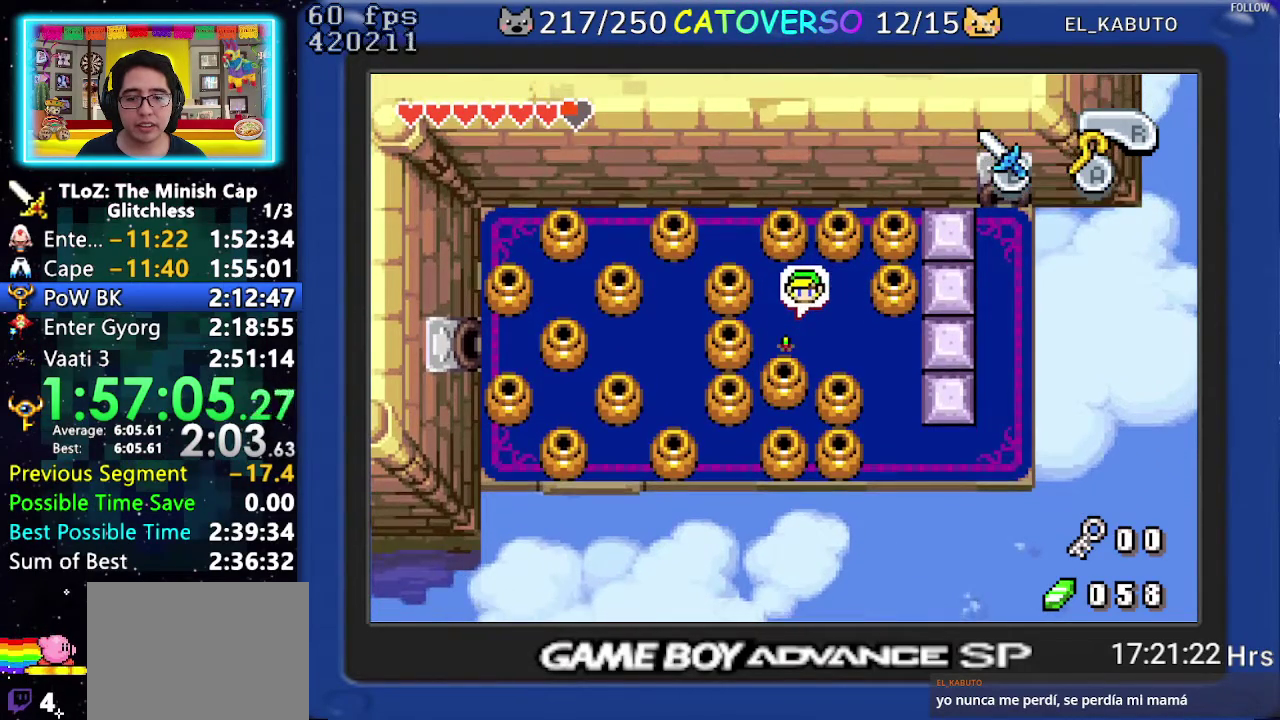
{"buttons": ["DPAD_LEFT"], "events": []}
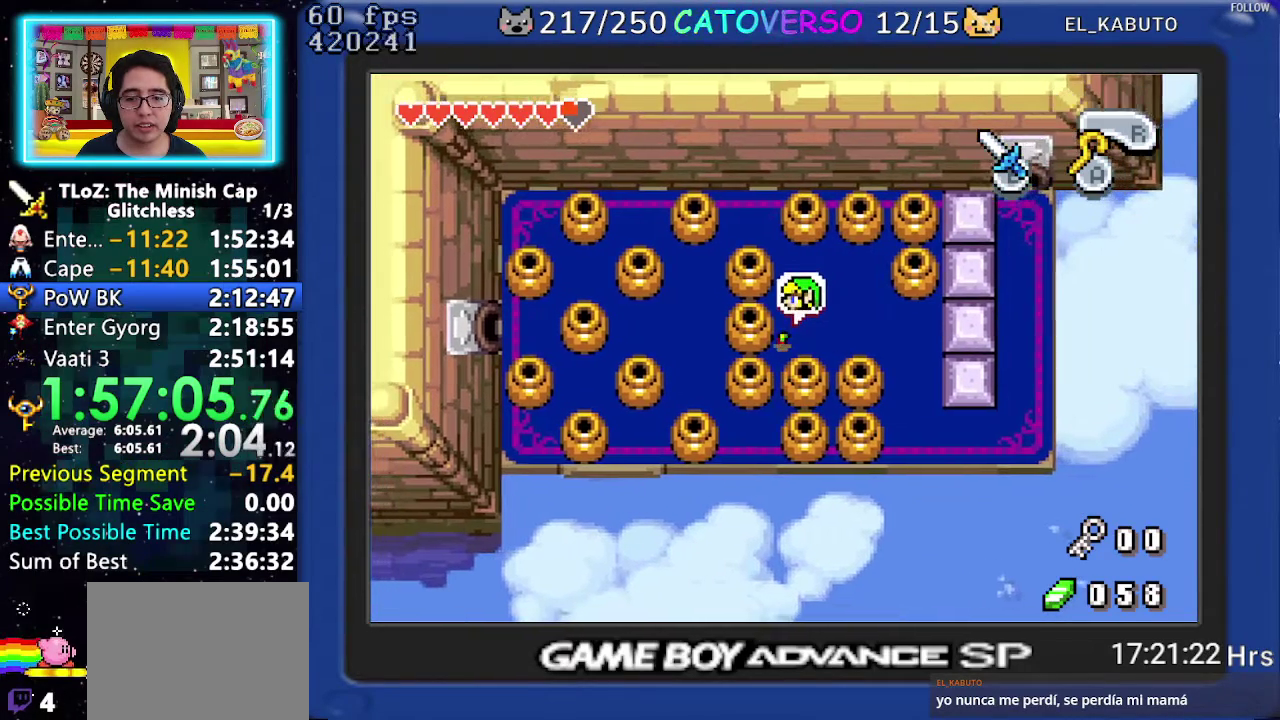
{"buttons": ["DPAD_DOWN"], "events": [[317, "DPAD_LEFT", "up"], [333, "DPAD_DOWN", "down"]]}
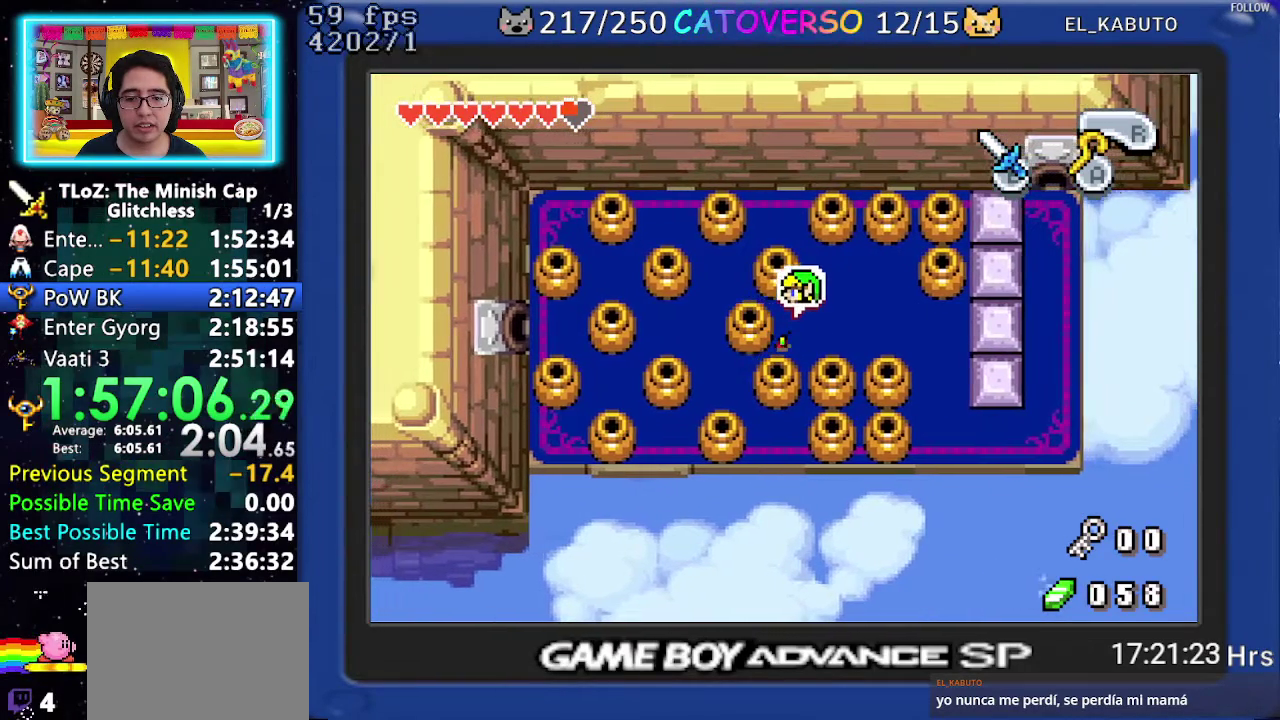
{"buttons": ["DPAD_DOWN"], "events": []}
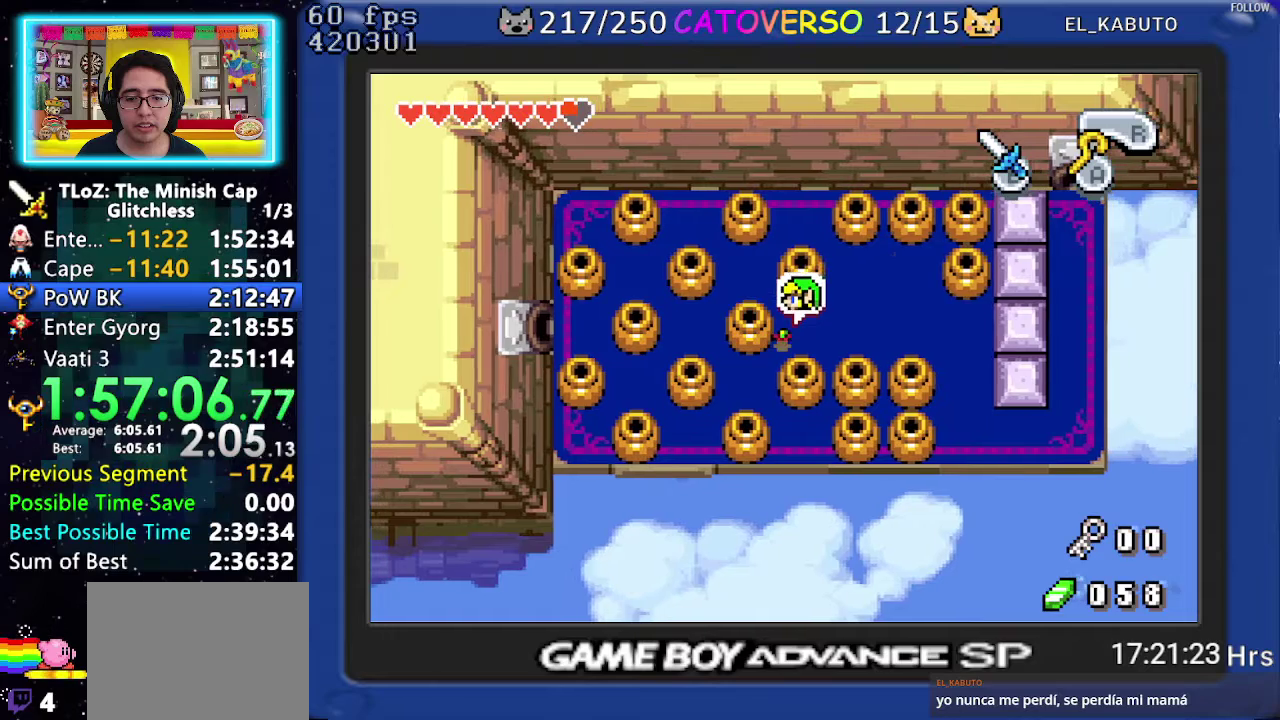
{"buttons": ["DPAD_LEFT"], "events": [[400, "DPAD_LEFT", "down"], [467, "DPAD_DOWN", "up"]]}
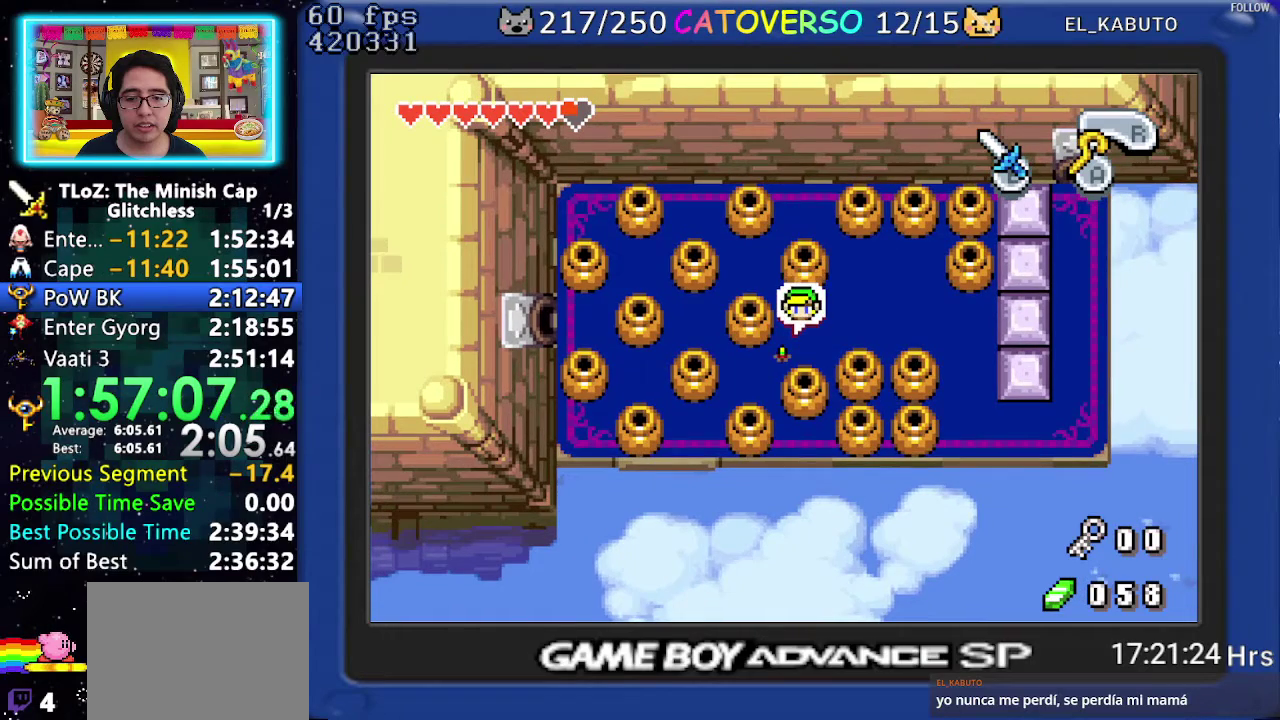
{"buttons": ["DPAD_LEFT"], "events": []}
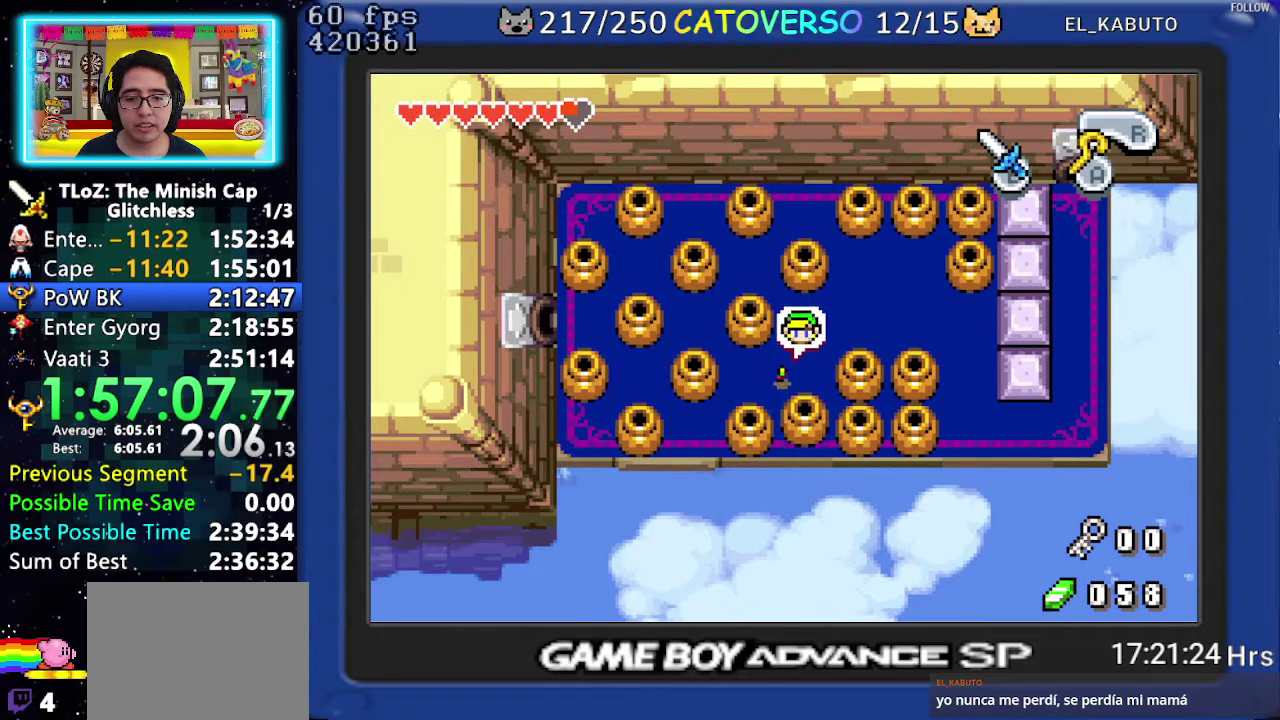
{"buttons": ["DPAD_DOWN"], "events": [[267, "DPAD_DOWN", "down"], [333, "DPAD_LEFT", "up"]]}
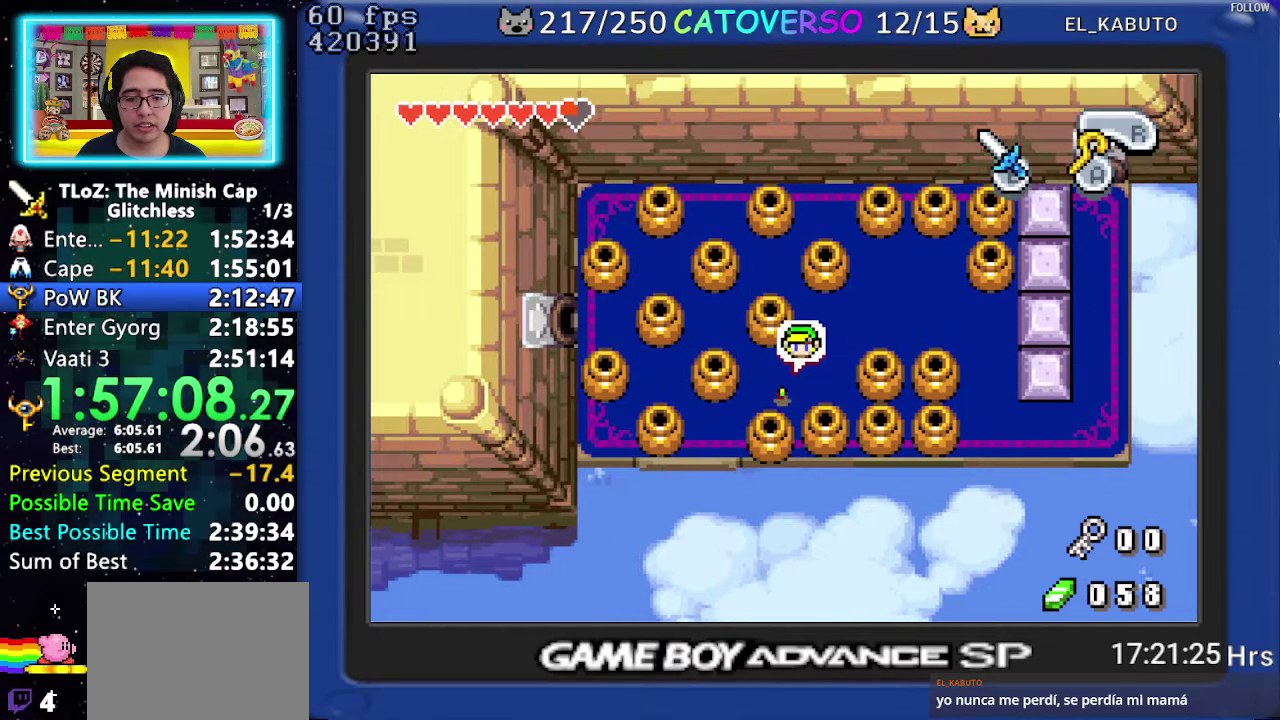
{"buttons": ["DPAD_LEFT"], "events": [[233, "DPAD_LEFT", "down"], [300, "DPAD_DOWN", "up"]]}
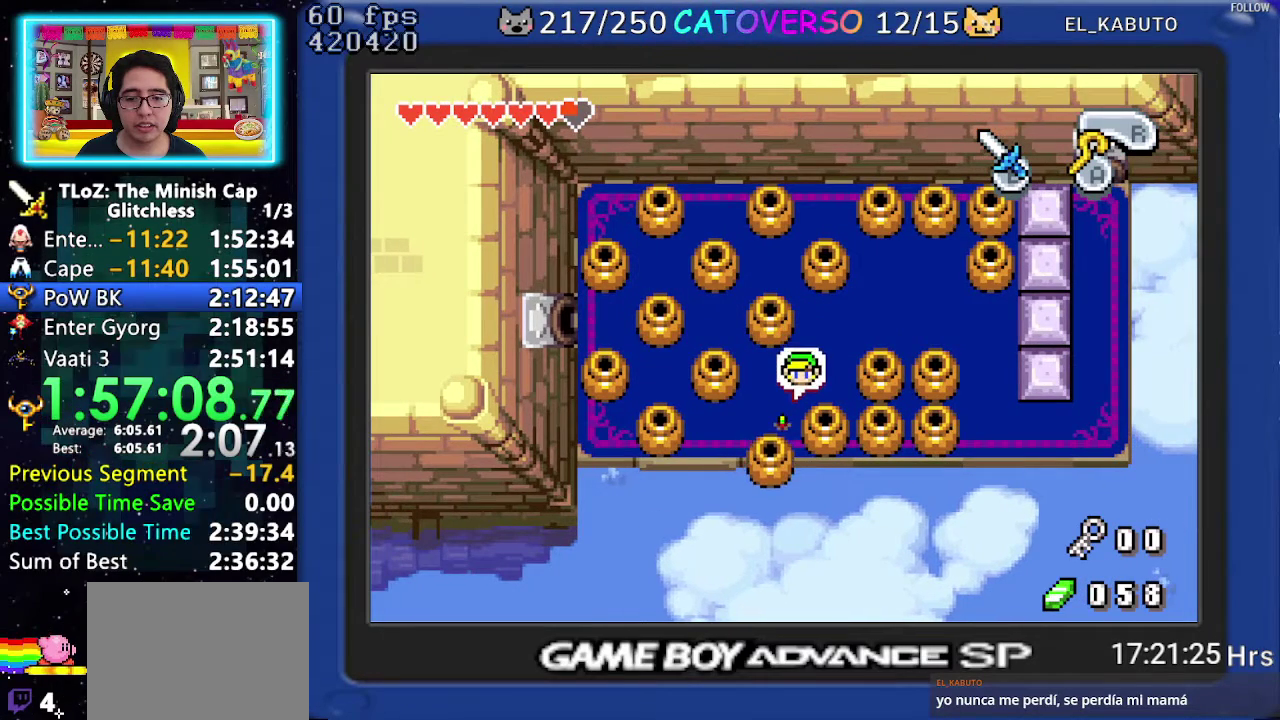
{"buttons": ["DPAD_LEFT"], "events": []}
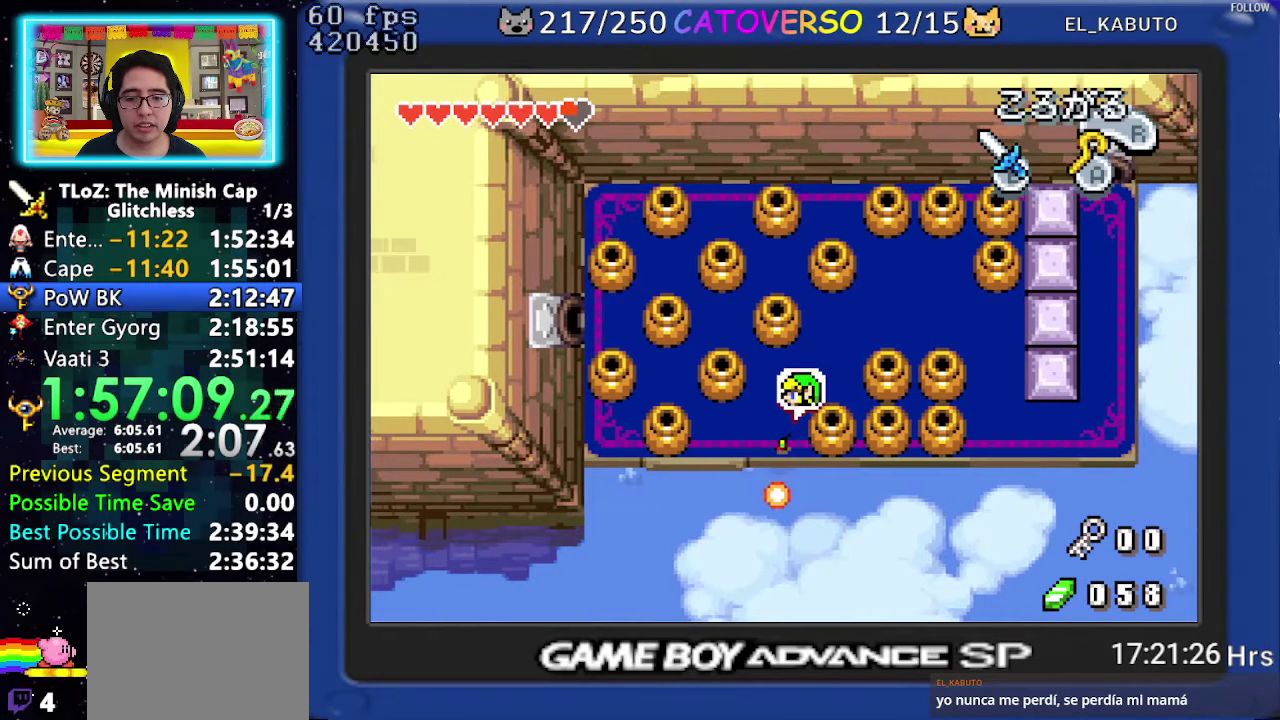
{"buttons": ["DPAD_UP", "DPAD_LEFT"], "events": [[500, "DPAD_UP", "down"]]}
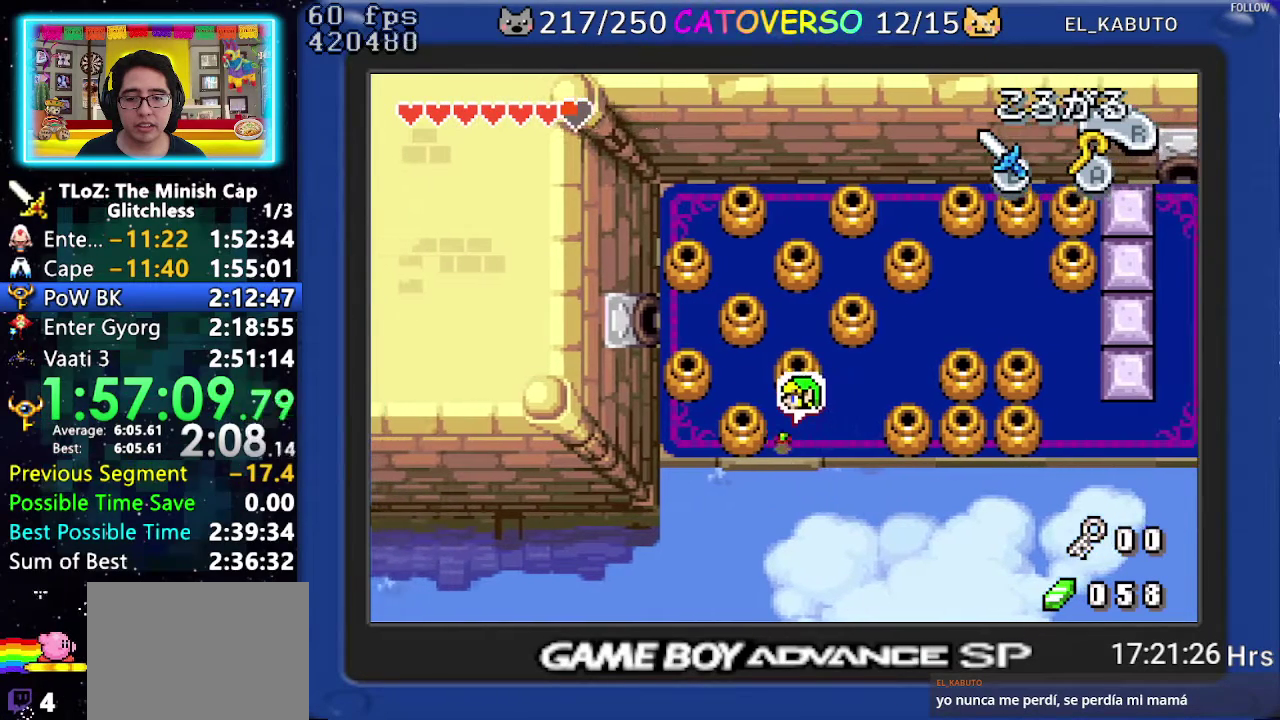
{"buttons": ["DPAD_UP"], "events": [[50, "DPAD_LEFT", "up"]]}
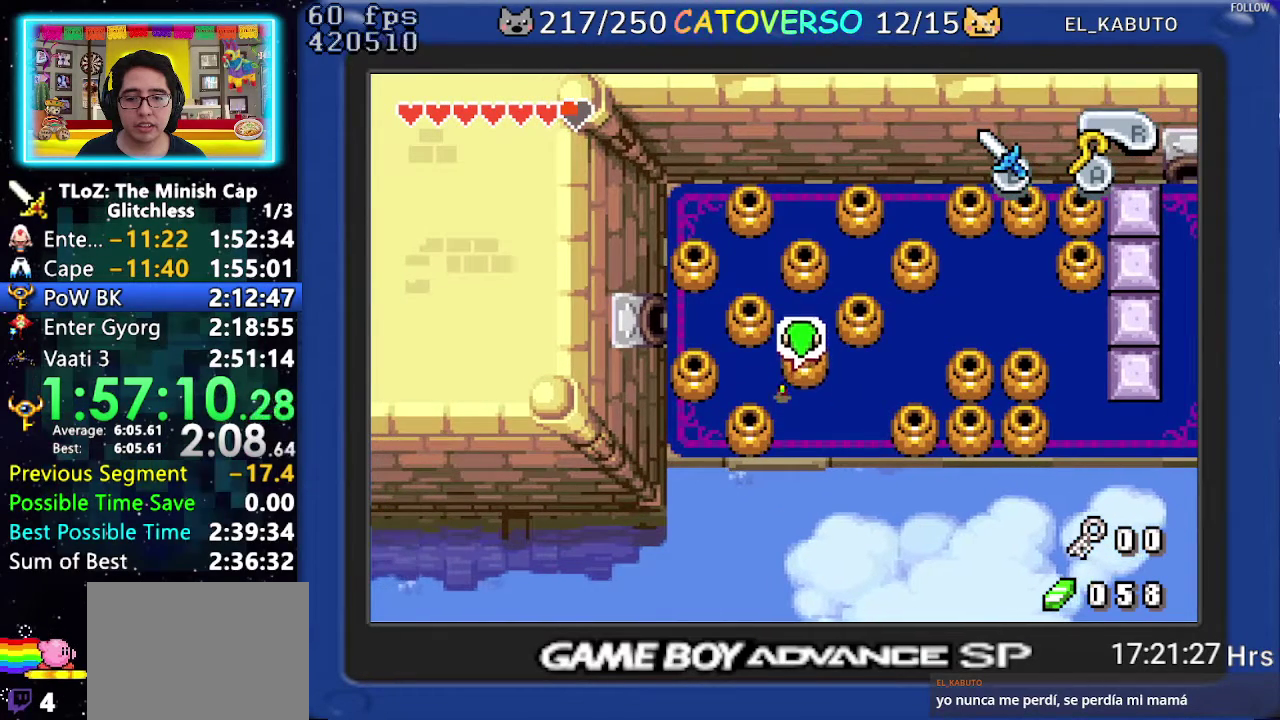
{"buttons": ["DPAD_LEFT"], "events": [[183, "DPAD_UP", "up"], [283, "DPAD_LEFT", "down"]]}
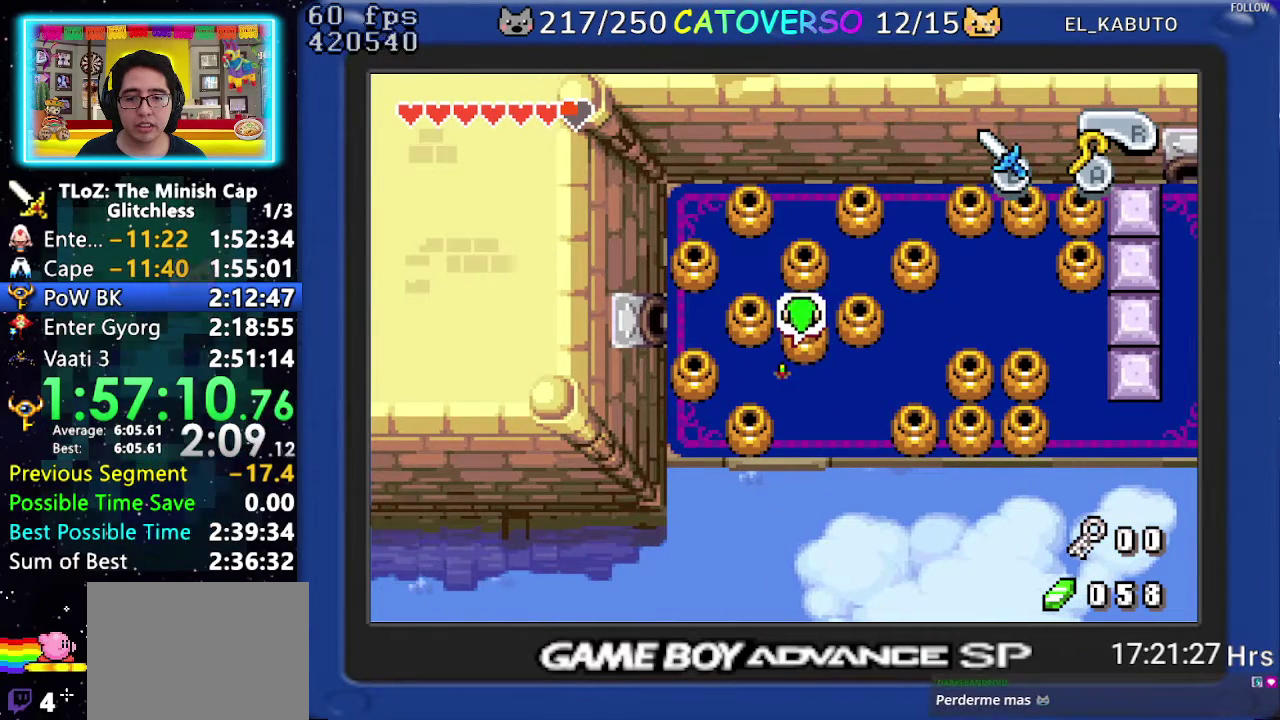
{"buttons": ["DPAD_UP"], "events": [[400, "DPAD_UP", "down"], [500, "DPAD_LEFT", "up"]]}
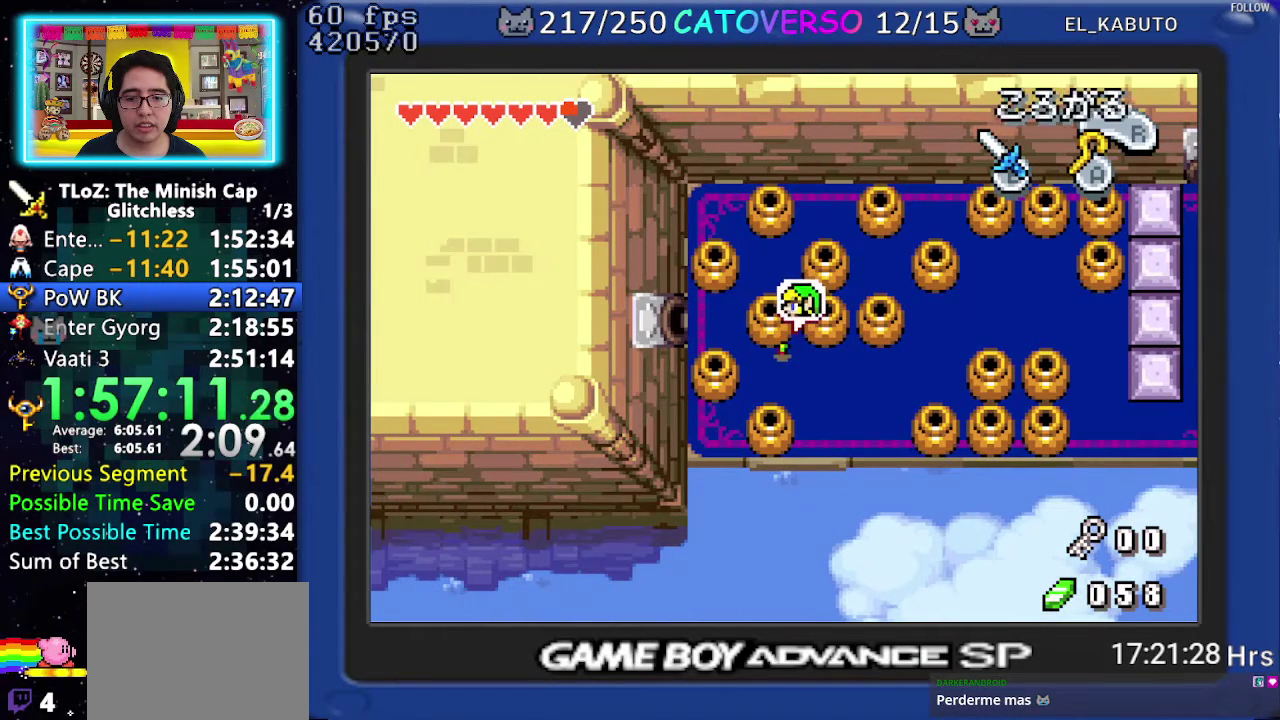
{"buttons": ["DPAD_LEFT"], "events": [[383, "DPAD_LEFT", "down"], [433, "DPAD_UP", "up"]]}
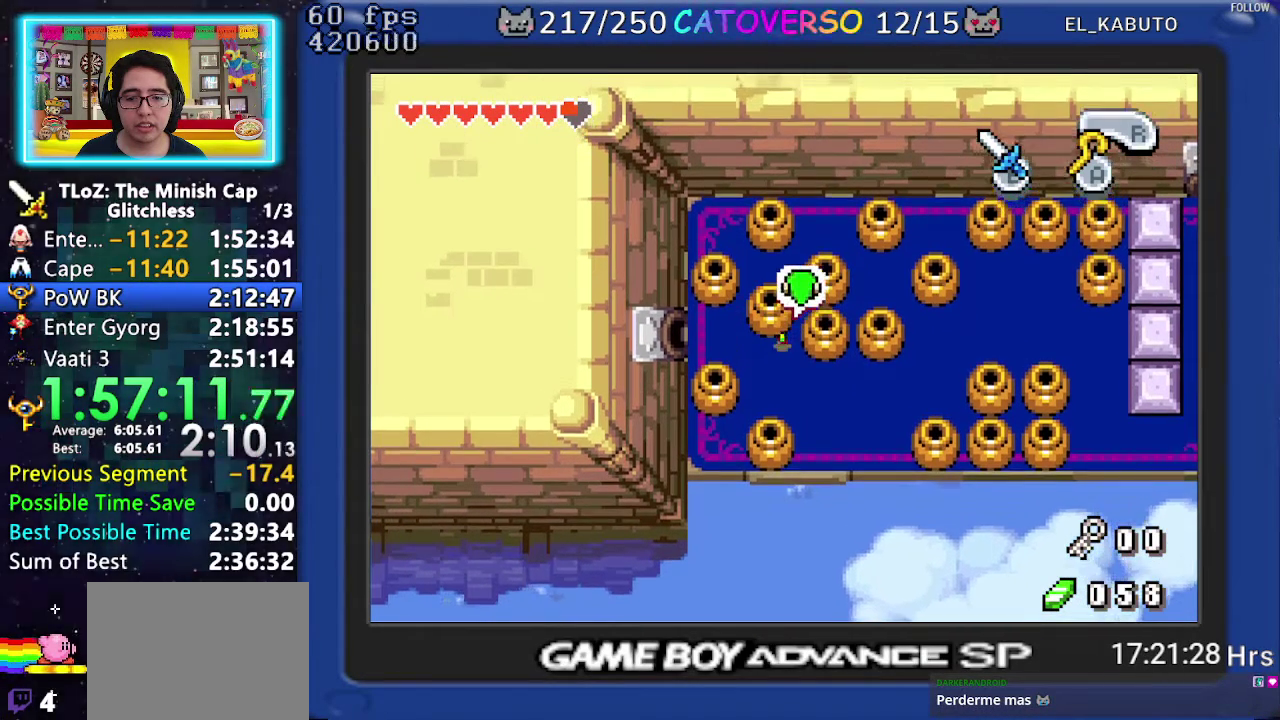
{"buttons": ["R1", "DPAD_LEFT"], "events": [[450, "R1", "down"]]}
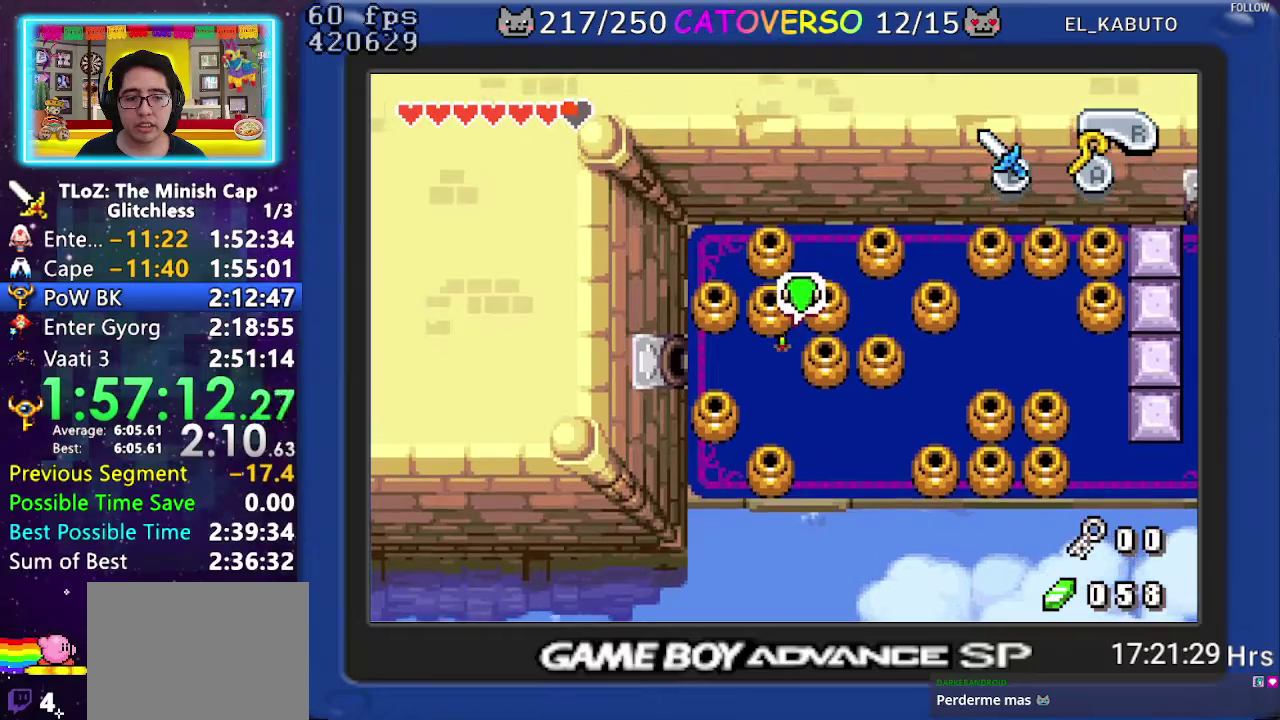
{"buttons": ["DPAD_DOWN", "DPAD_LEFT"], "events": [[67, "R1", "up"], [150, "R1", "down"], [217, "R1", "up"], [300, "R1", "down"], [383, "DPAD_DOWN", "down"], [400, "R1", "up"]]}
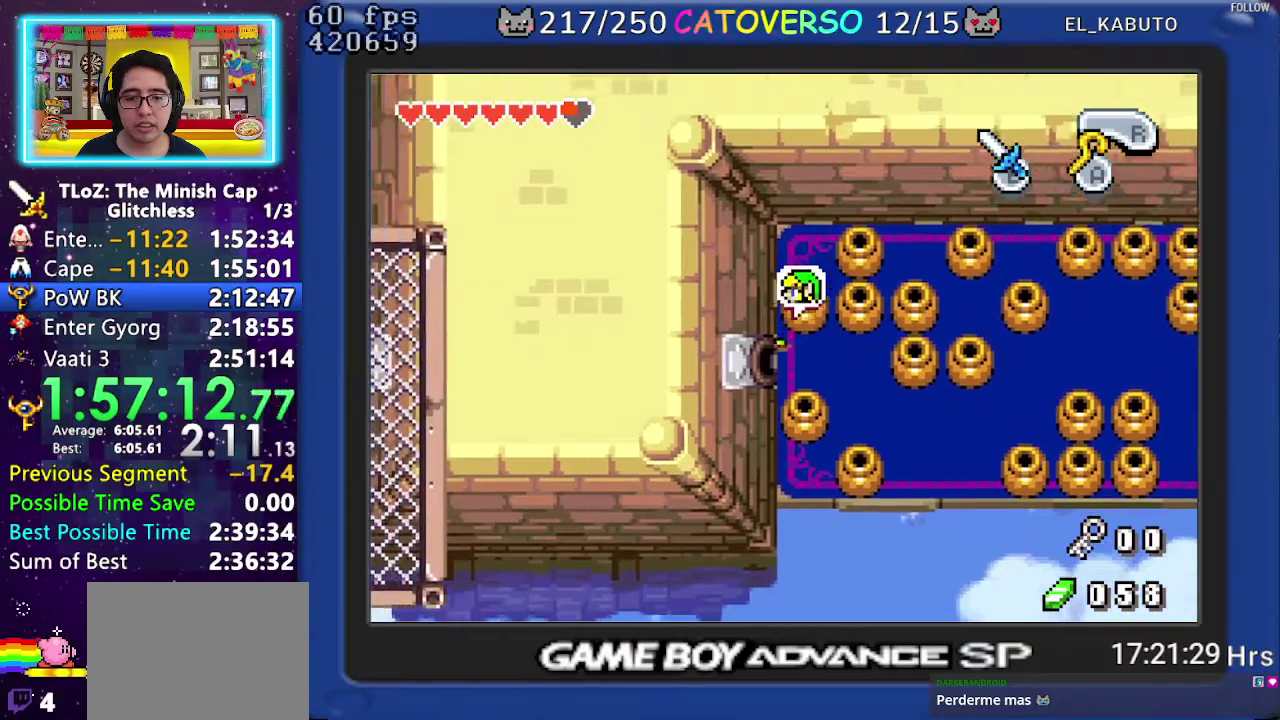
{"buttons": ["DPAD_LEFT"], "events": [[217, "DPAD_DOWN", "up"]]}
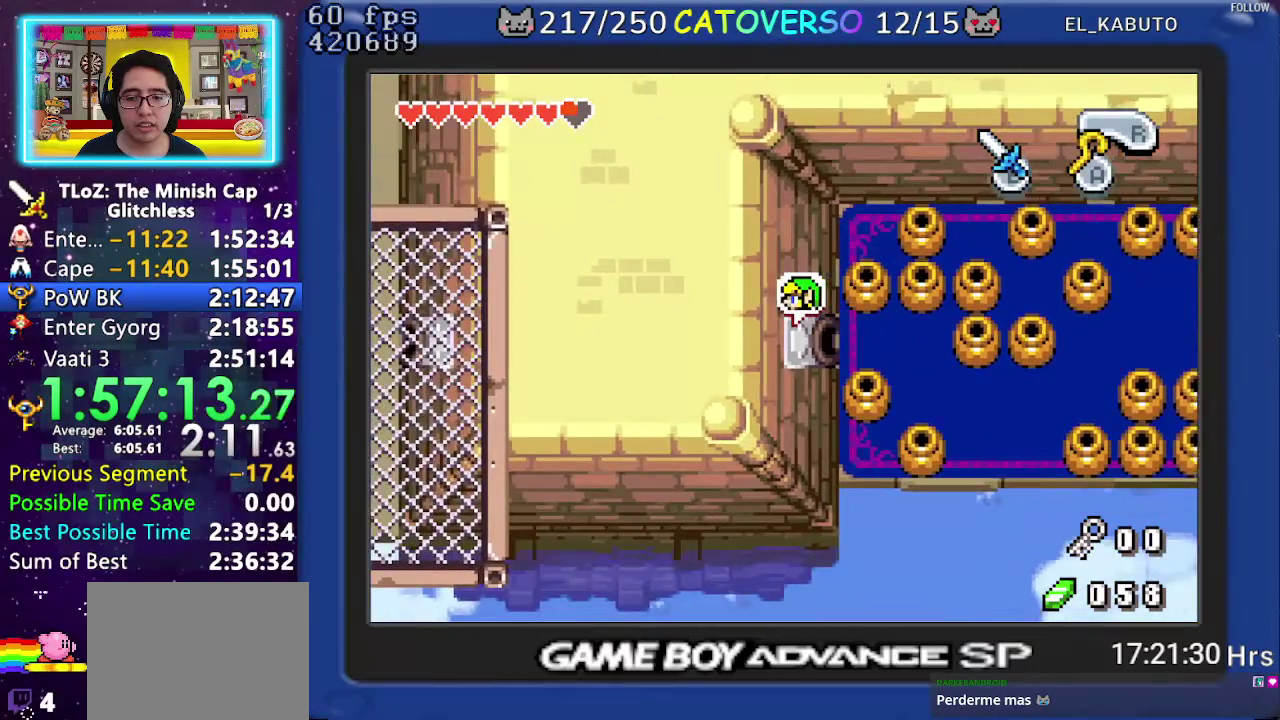
{"buttons": ["DPAD_LEFT"], "events": []}
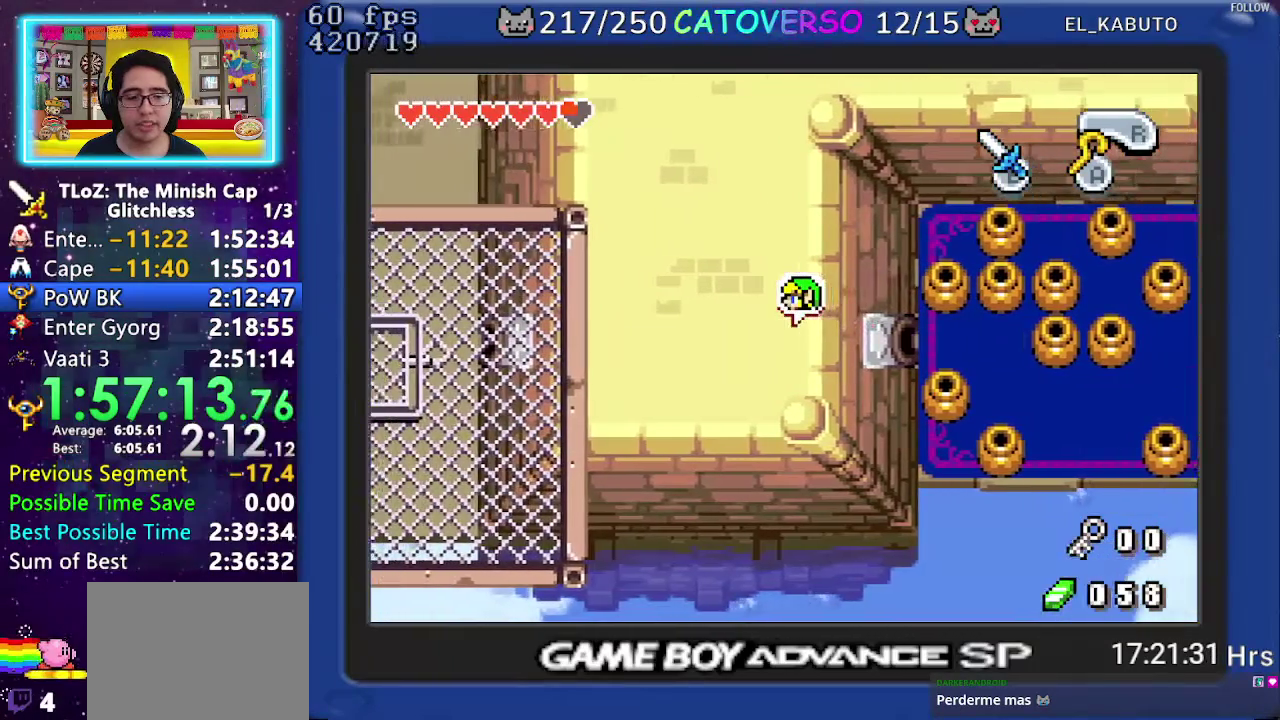
{"buttons": ["DPAD_LEFT"], "events": []}
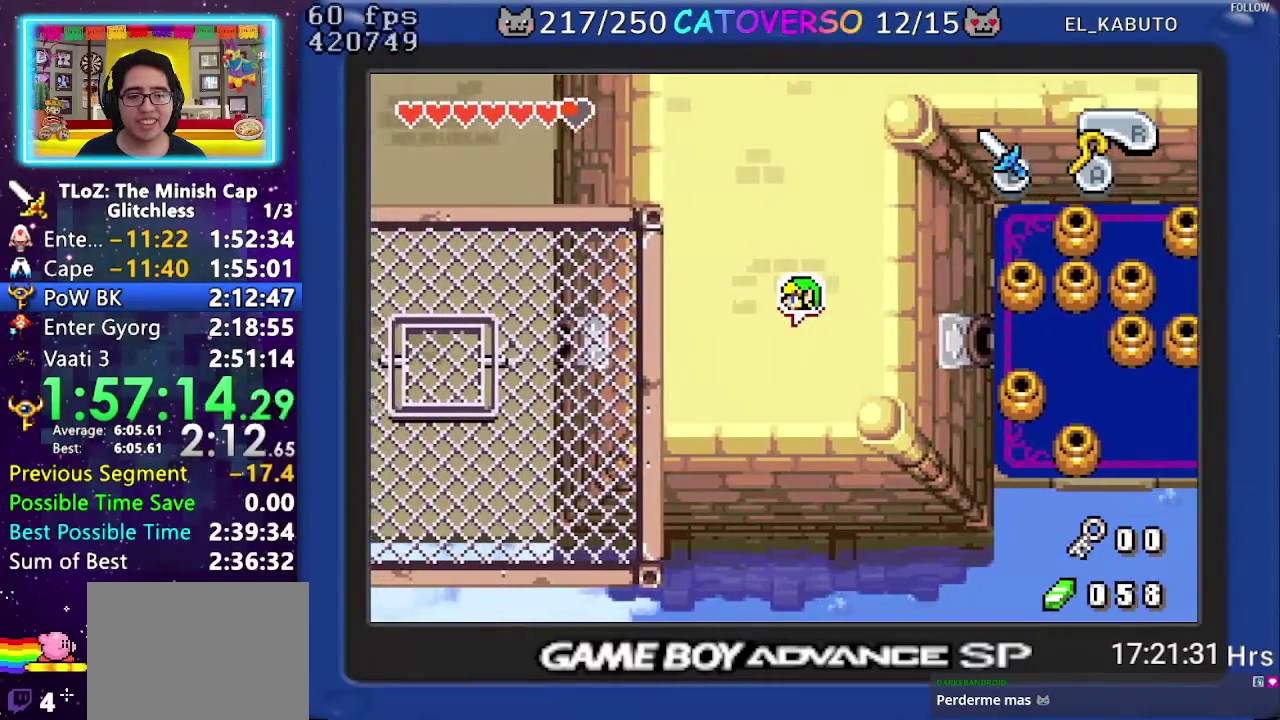
{"buttons": ["DPAD_LEFT"], "events": []}
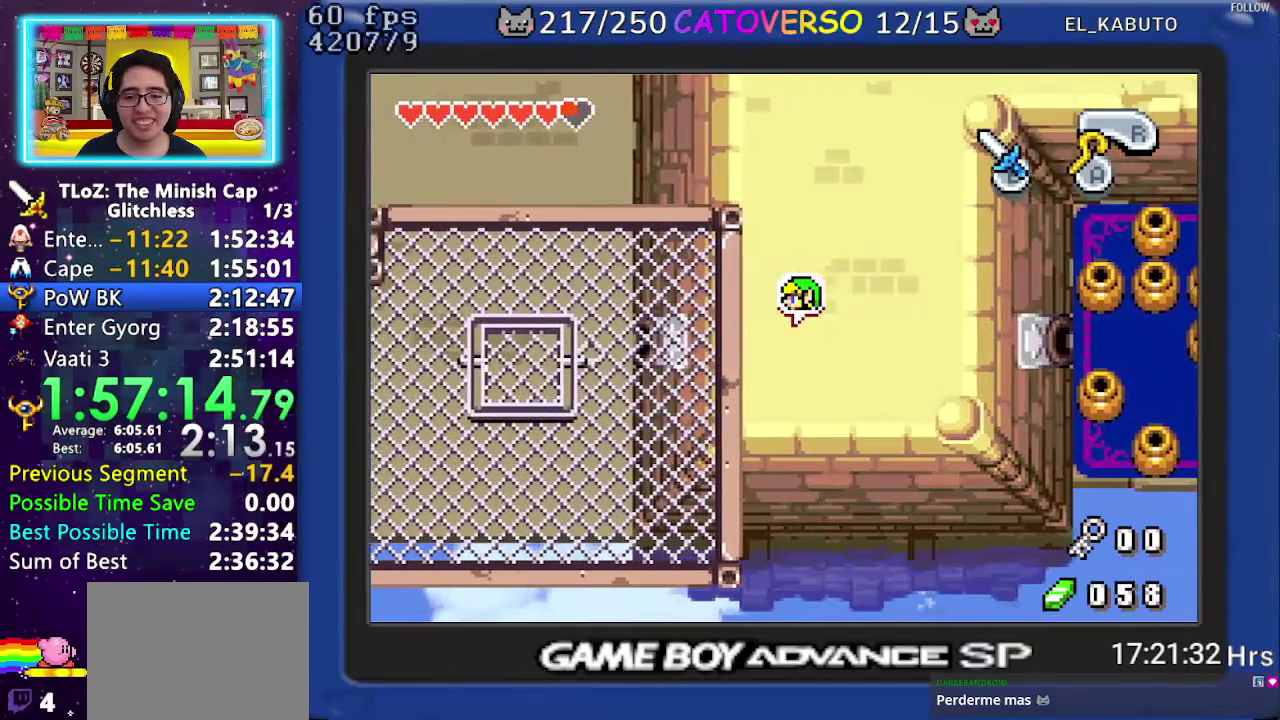
{"buttons": ["DPAD_LEFT"], "events": [[83, "R1", "down"], [217, "R1", "up"], [317, "R1", "down"], [417, "R1", "up"]]}
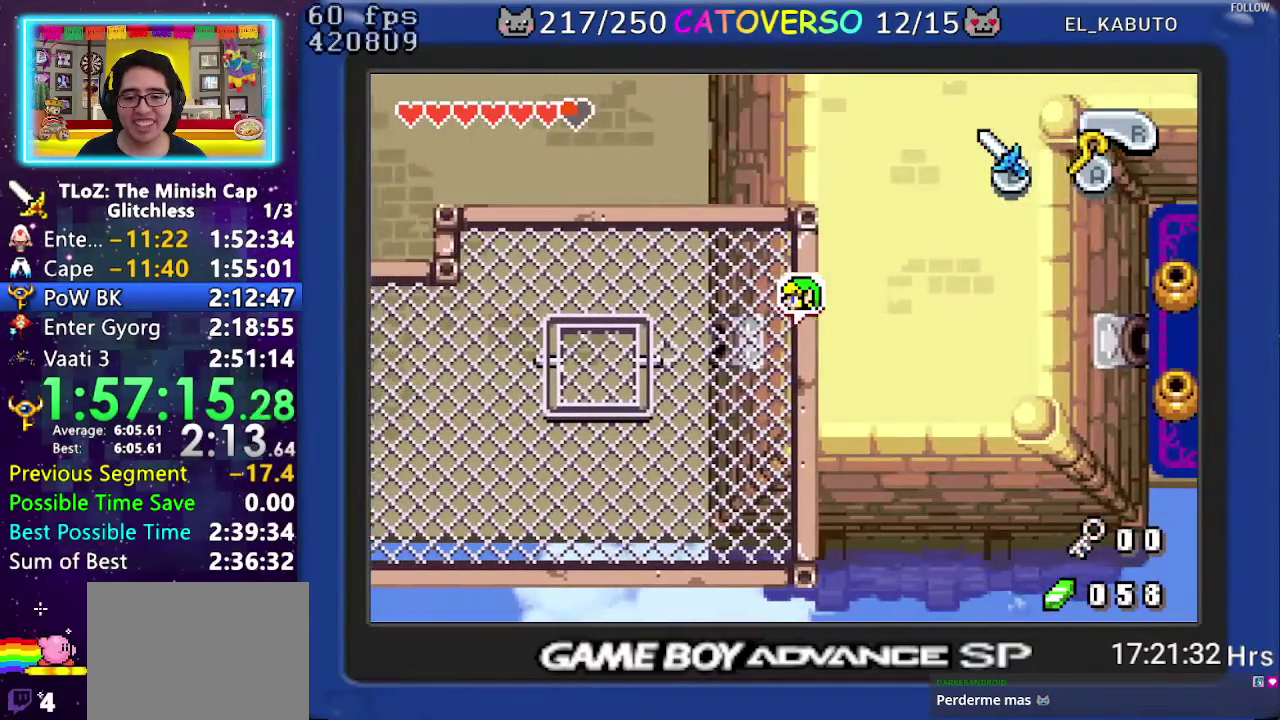
{"buttons": ["R1", "DPAD_LEFT"], "events": [[17, "R1", "down"], [100, "R1", "up"], [183, "R1", "down"], [250, "R1", "up"], [350, "R1", "down"], [433, "R1", "up"], [500, "R1", "down"]]}
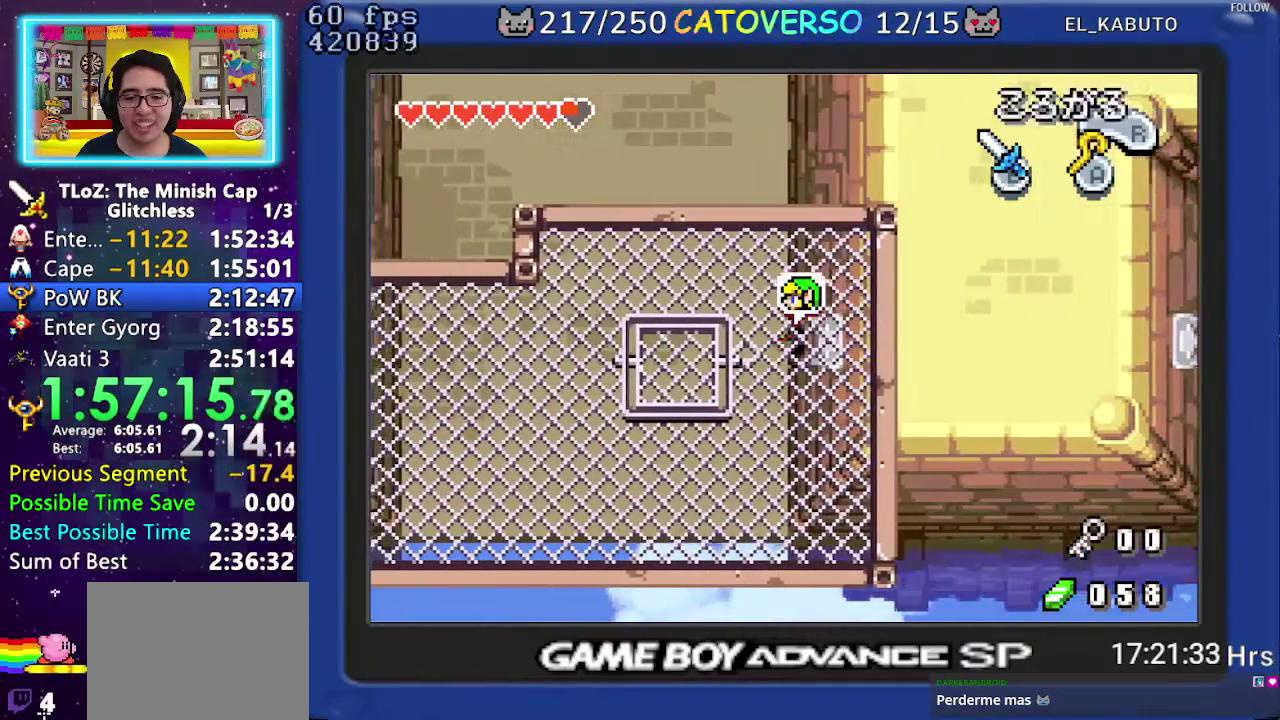
{"buttons": ["R1", "DPAD_LEFT"], "events": [[67, "R1", "up"], [133, "R1", "down"], [283, "R1", "up"], [467, "R1", "down"]]}
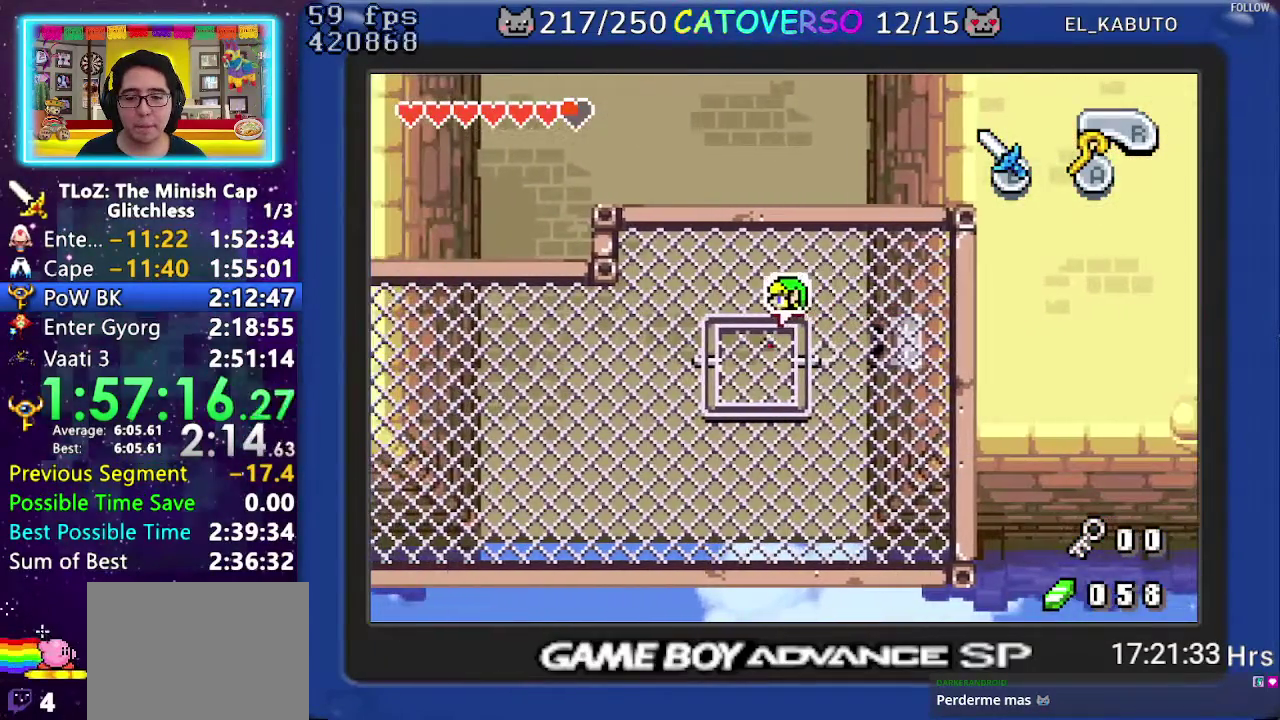
{"buttons": ["R1", "DPAD_LEFT"], "events": [[183, "R1", "up"], [417, "R1", "down"]]}